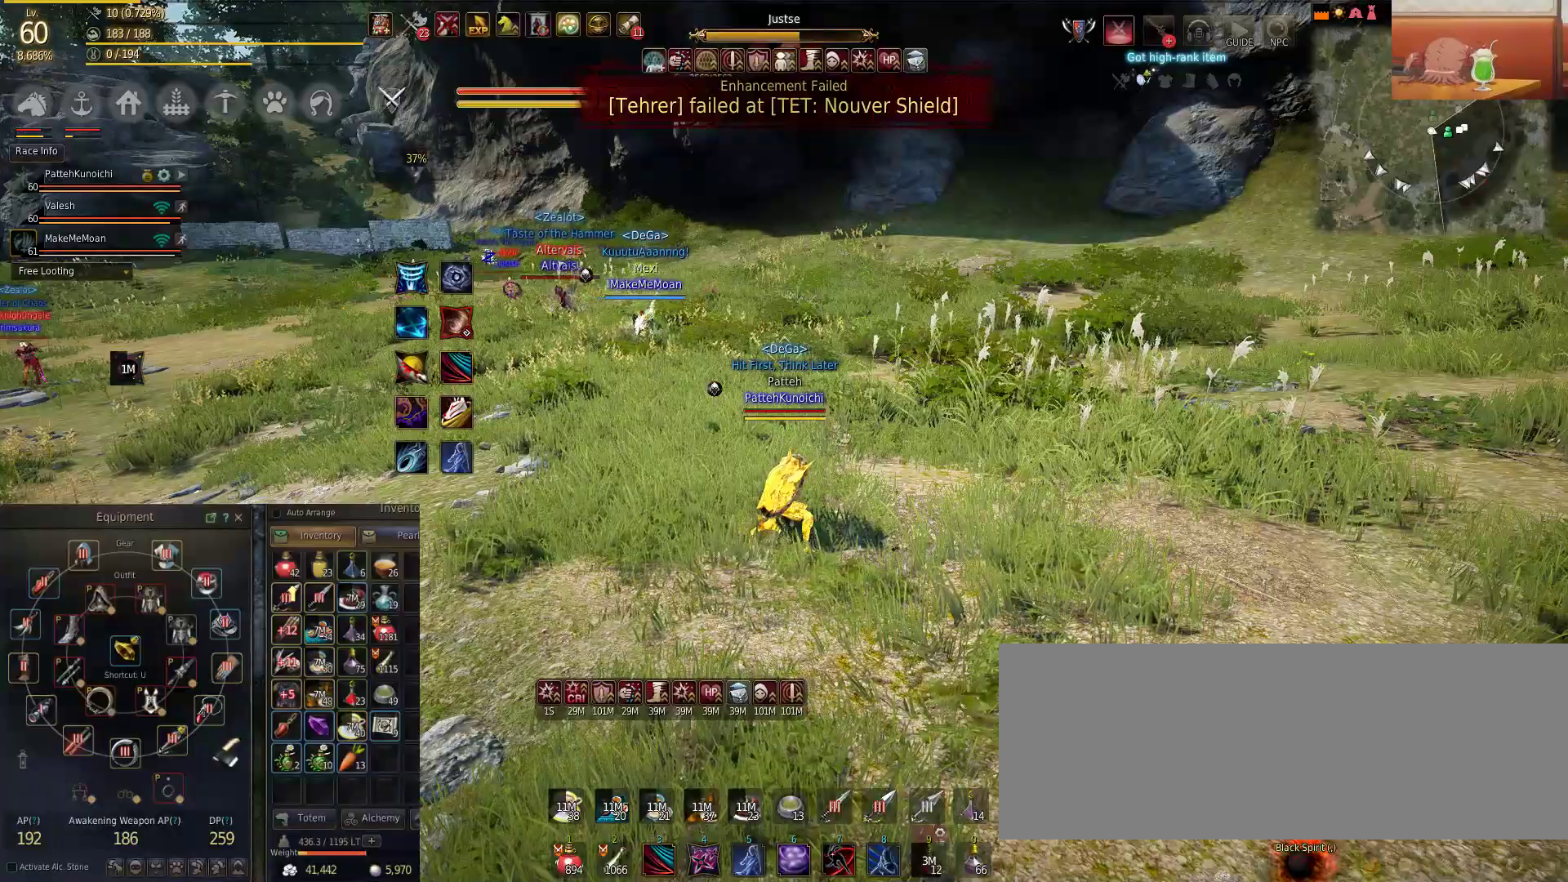
Gameplay with keyboard and mouse; each line is a JSON object with the keys and mouse buttons held at the frame after it. "events" lists presses ("down") and releases ("up") of "a", "c", "d", "e", "f", "q", "s", "shift", "space", "tab", "w", "mouse_left" and "mouse_right" between this image and that frame as [ms after this image, input, new state], when the widget could be followed in between. "mouse_left", "mouse_right" = the "left", "right" buttons of the "mouse" list. No other keys are recorded. Mouse movement is not recorded.
{"keys": [], "mouse": [], "events": []}
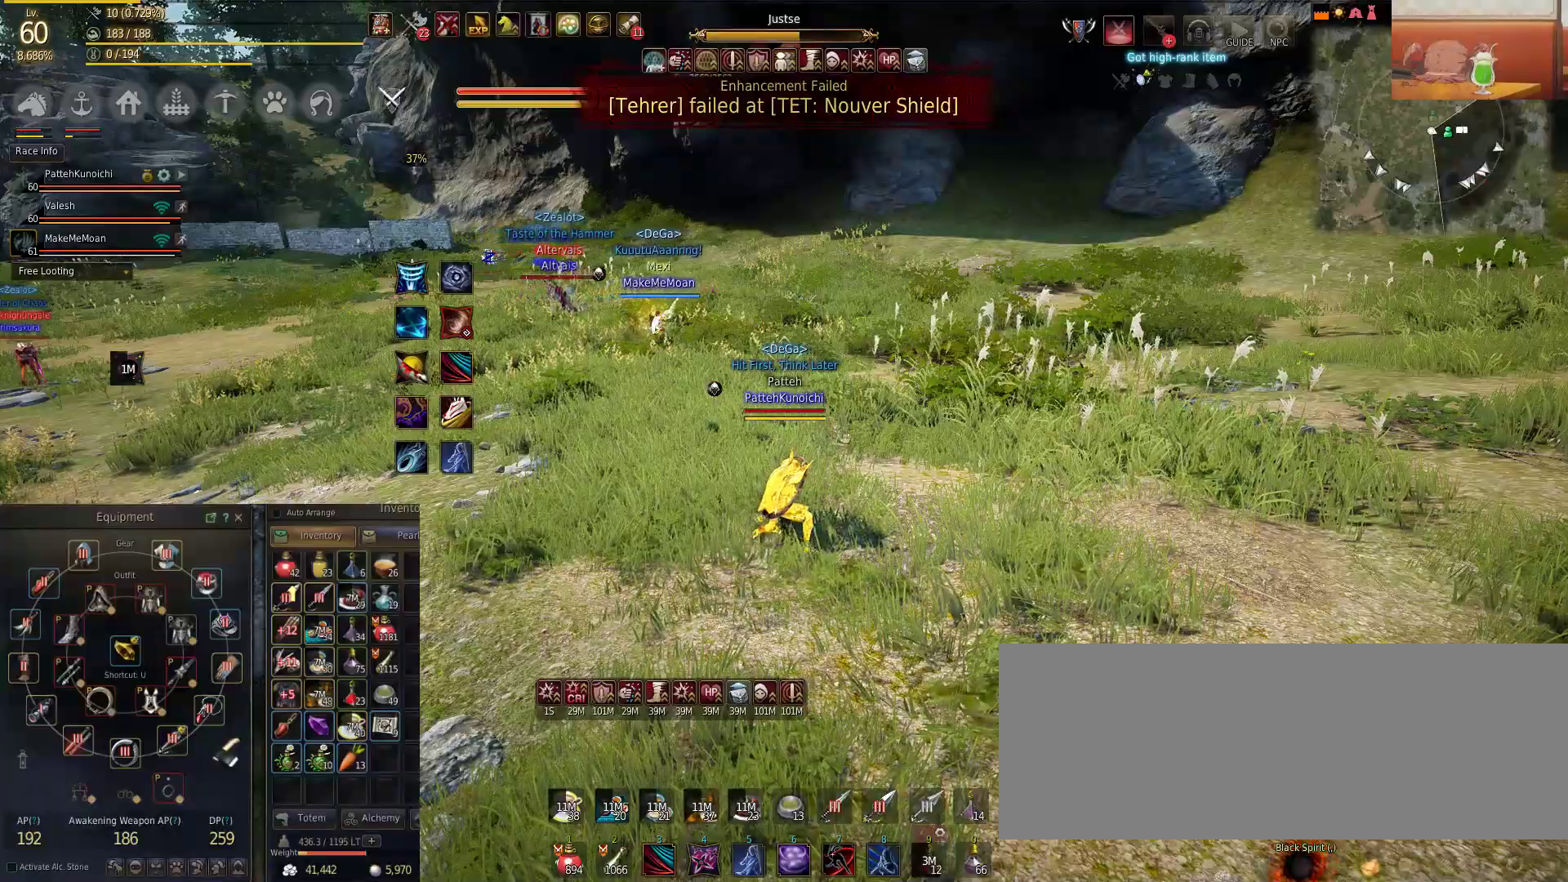
{"keys": [], "mouse": [], "events": []}
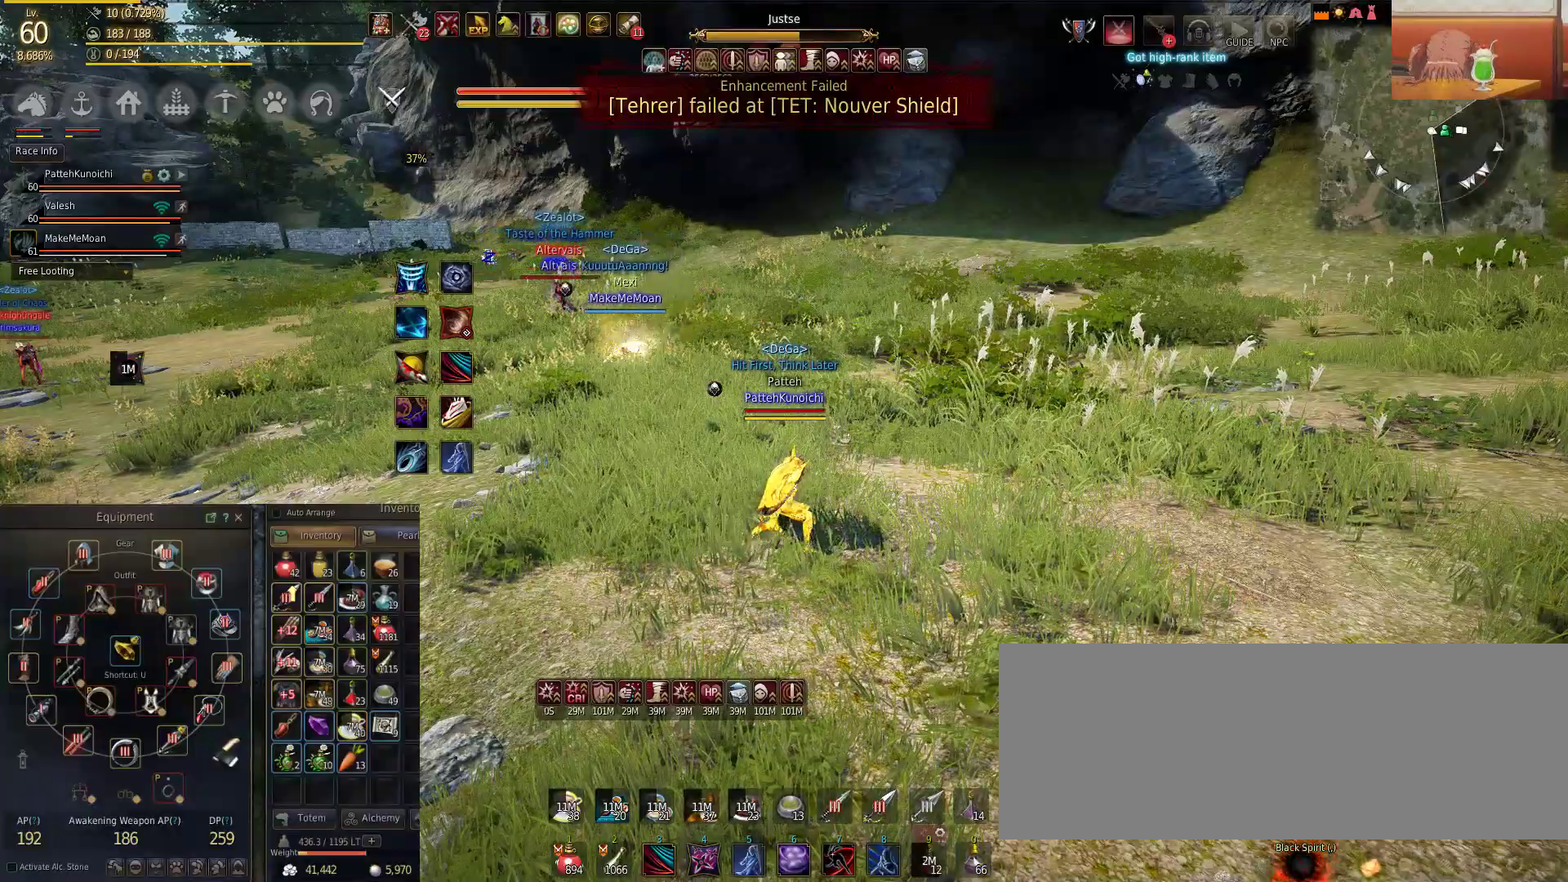
{"keys": [], "mouse": [], "events": []}
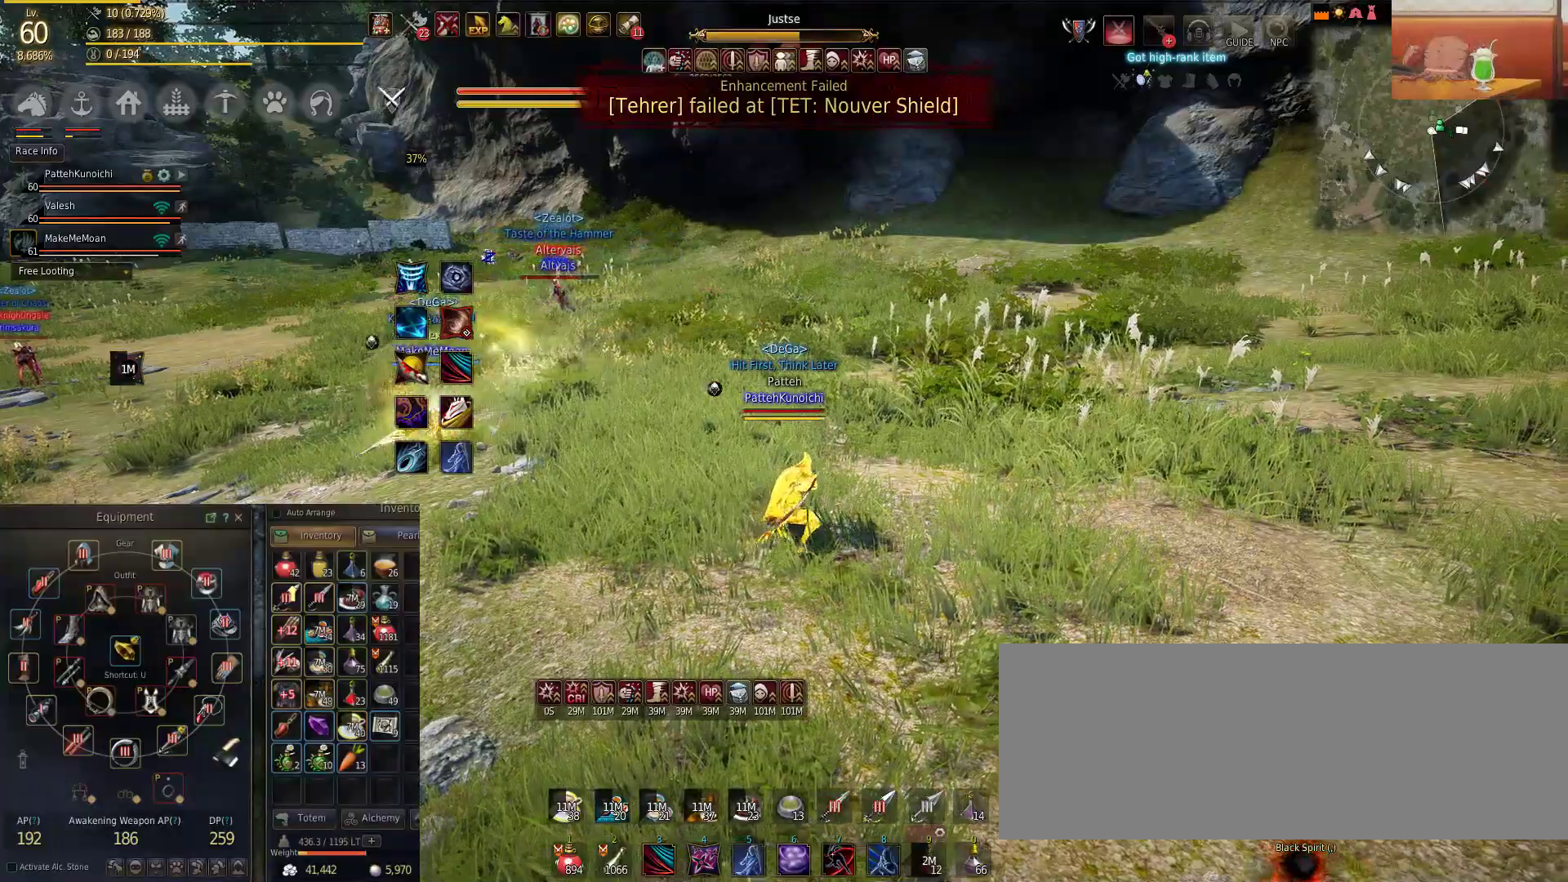
{"keys": [], "mouse": [], "events": []}
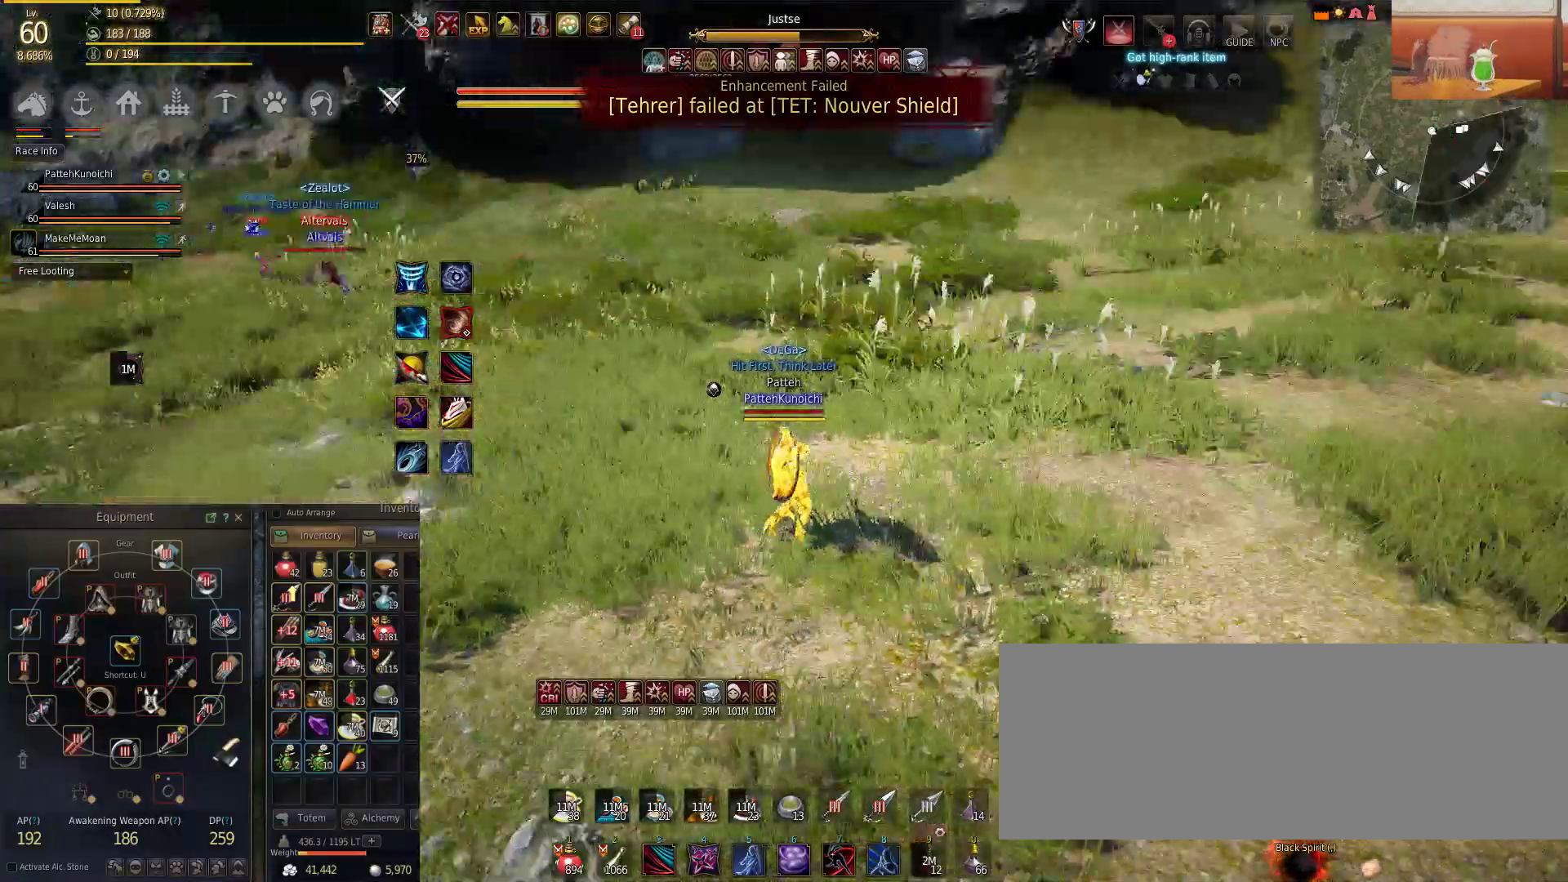
{"keys": ["w"], "mouse": [], "events": [[484, "w", "down"]]}
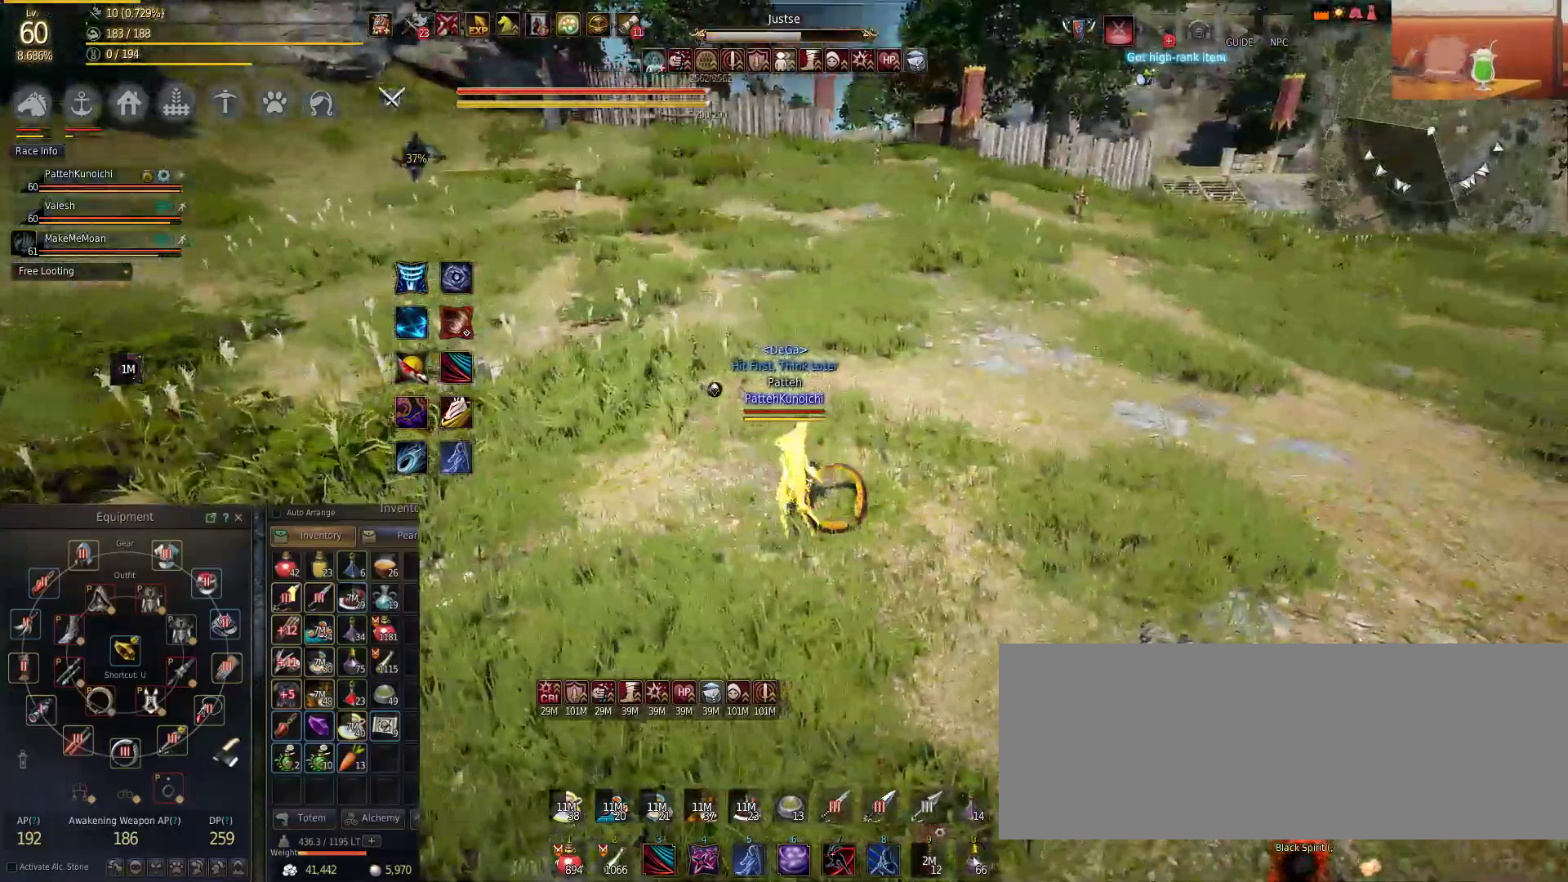
{"keys": ["w"], "mouse": [], "events": []}
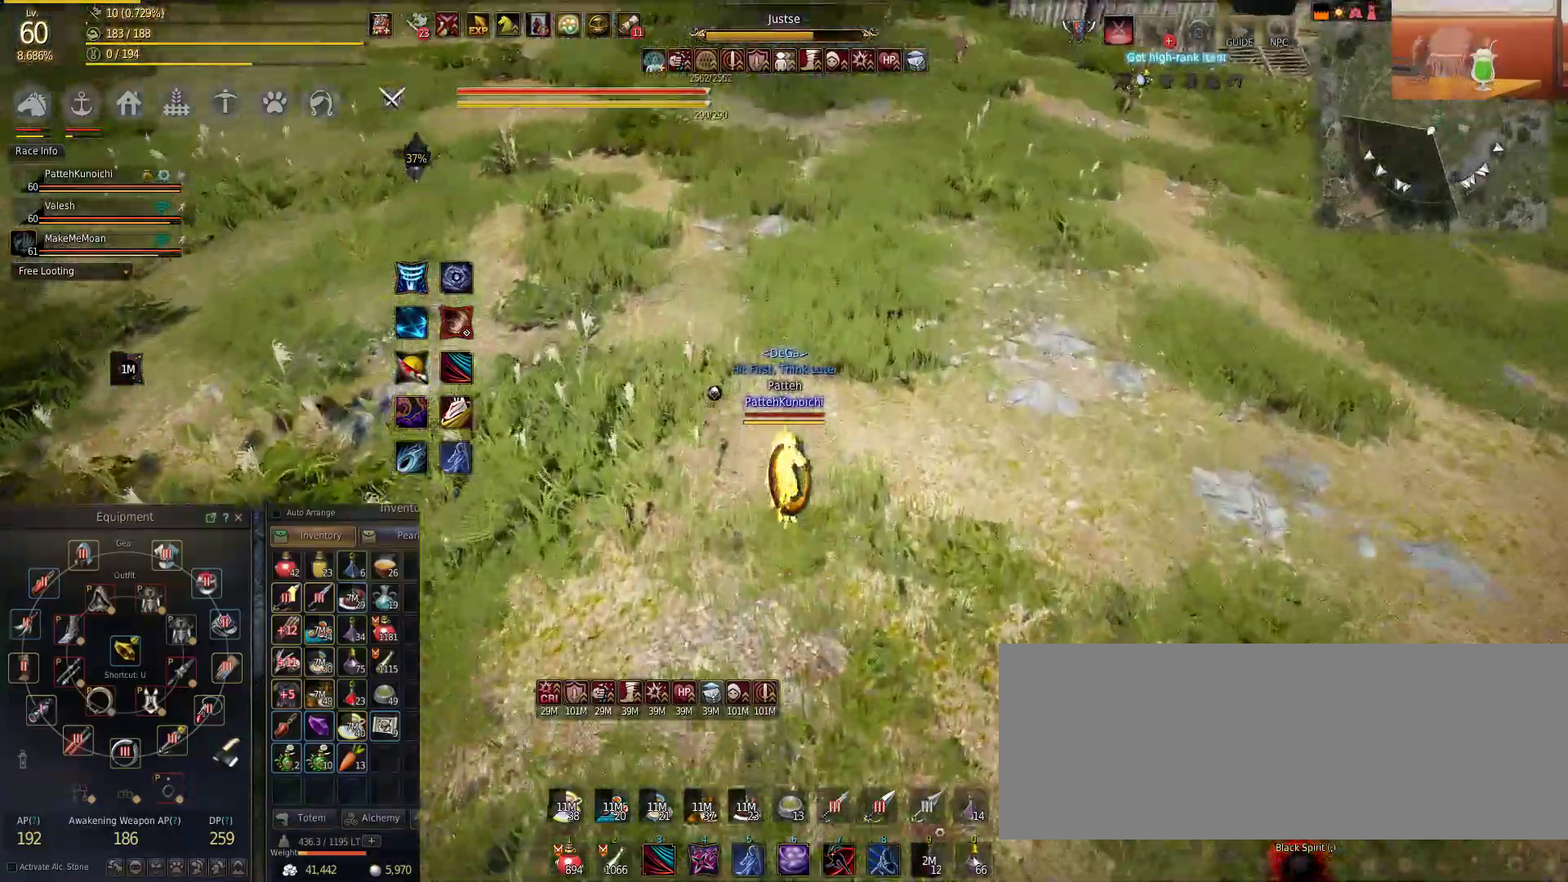
{"keys": ["d"], "mouse": [], "events": [[100, "d", "down"], [200, "w", "up"]]}
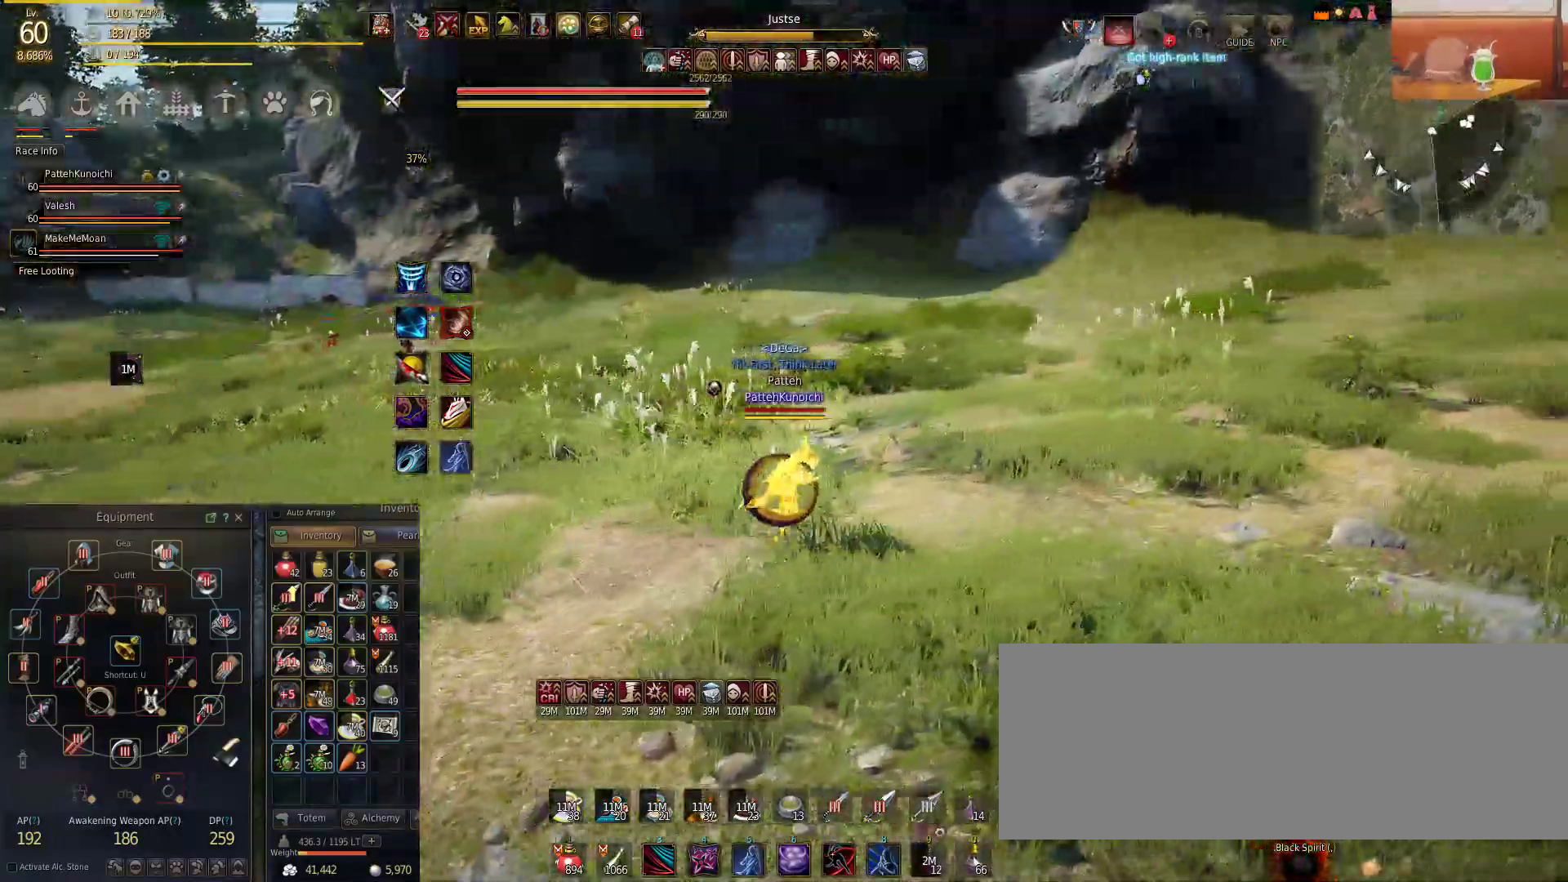
{"keys": ["d", "w"], "mouse": [], "events": [[301, "w", "down"]]}
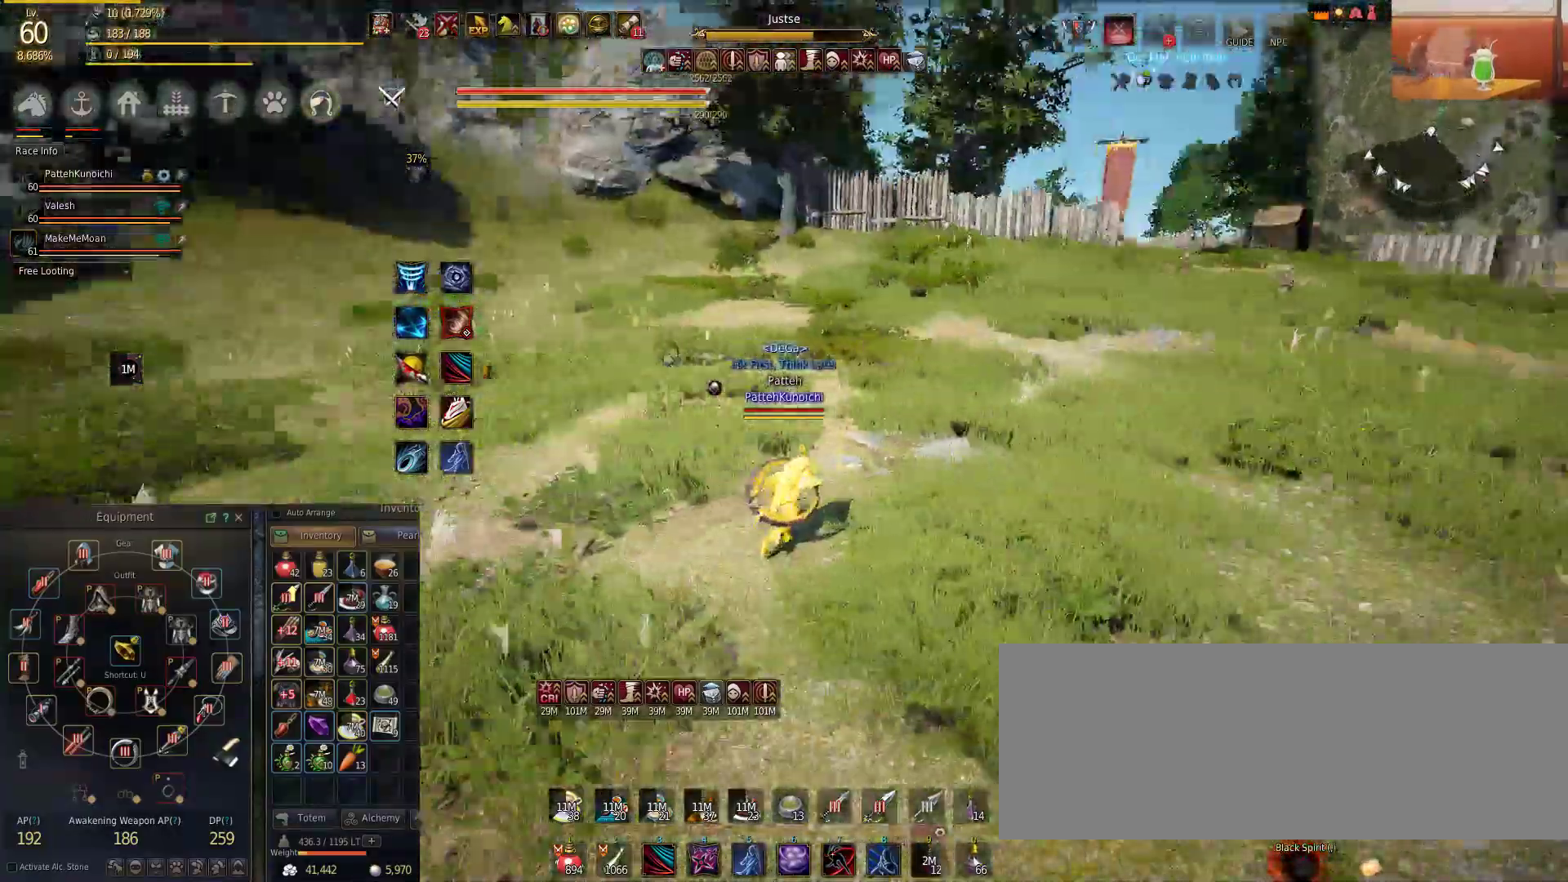
{"keys": ["d"], "mouse": [], "events": [[150, "d", "up"], [350, "d", "down"], [384, "w", "up"]]}
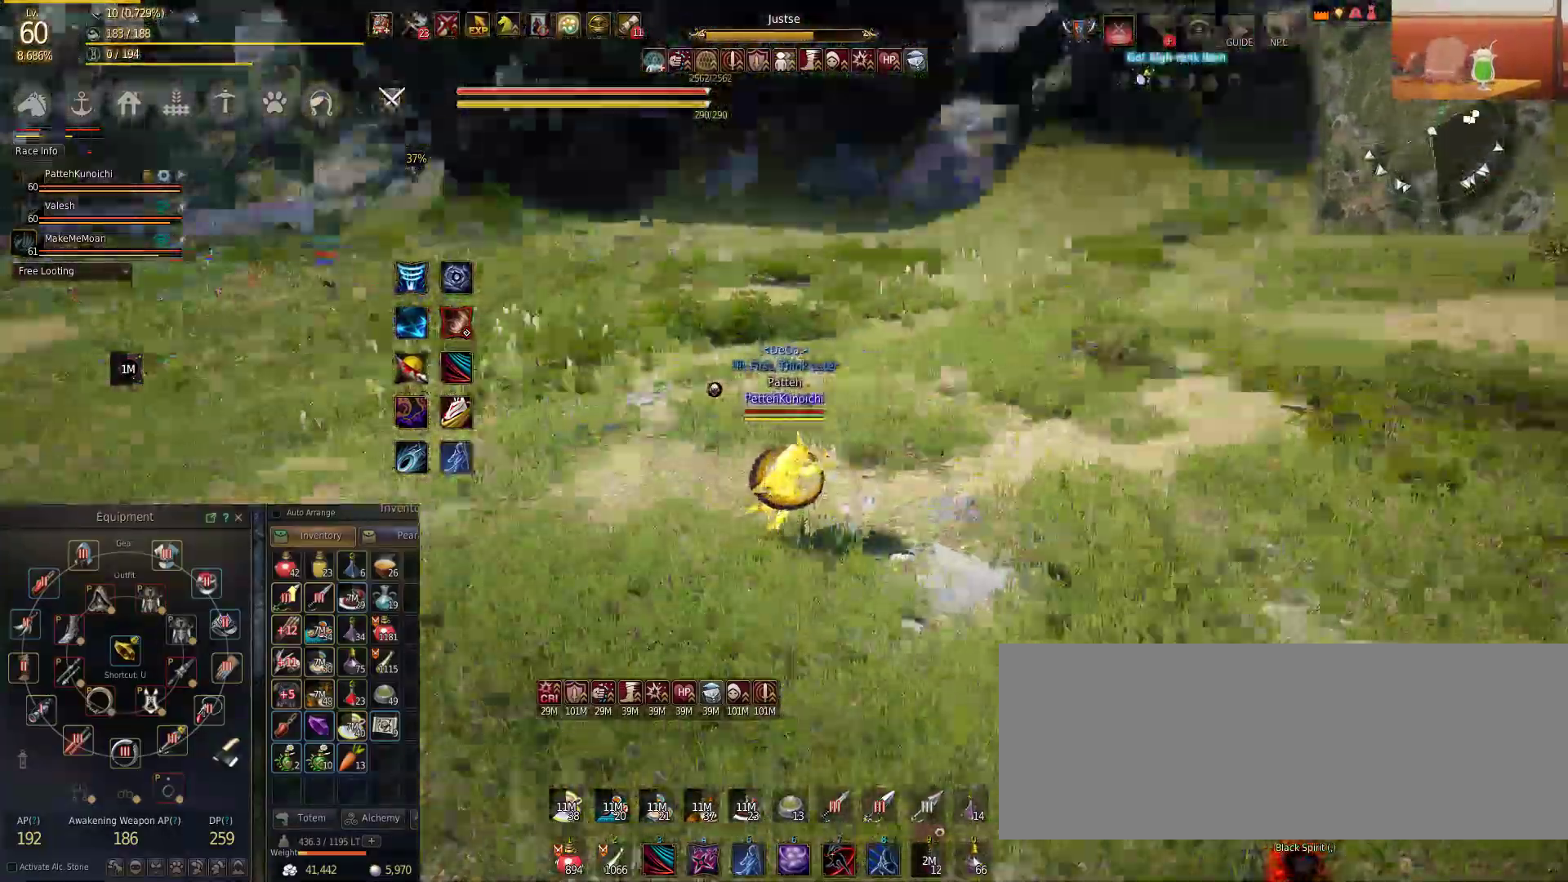
{"keys": ["s"], "mouse": [], "events": [[100, "s", "down"], [284, "d", "up"]]}
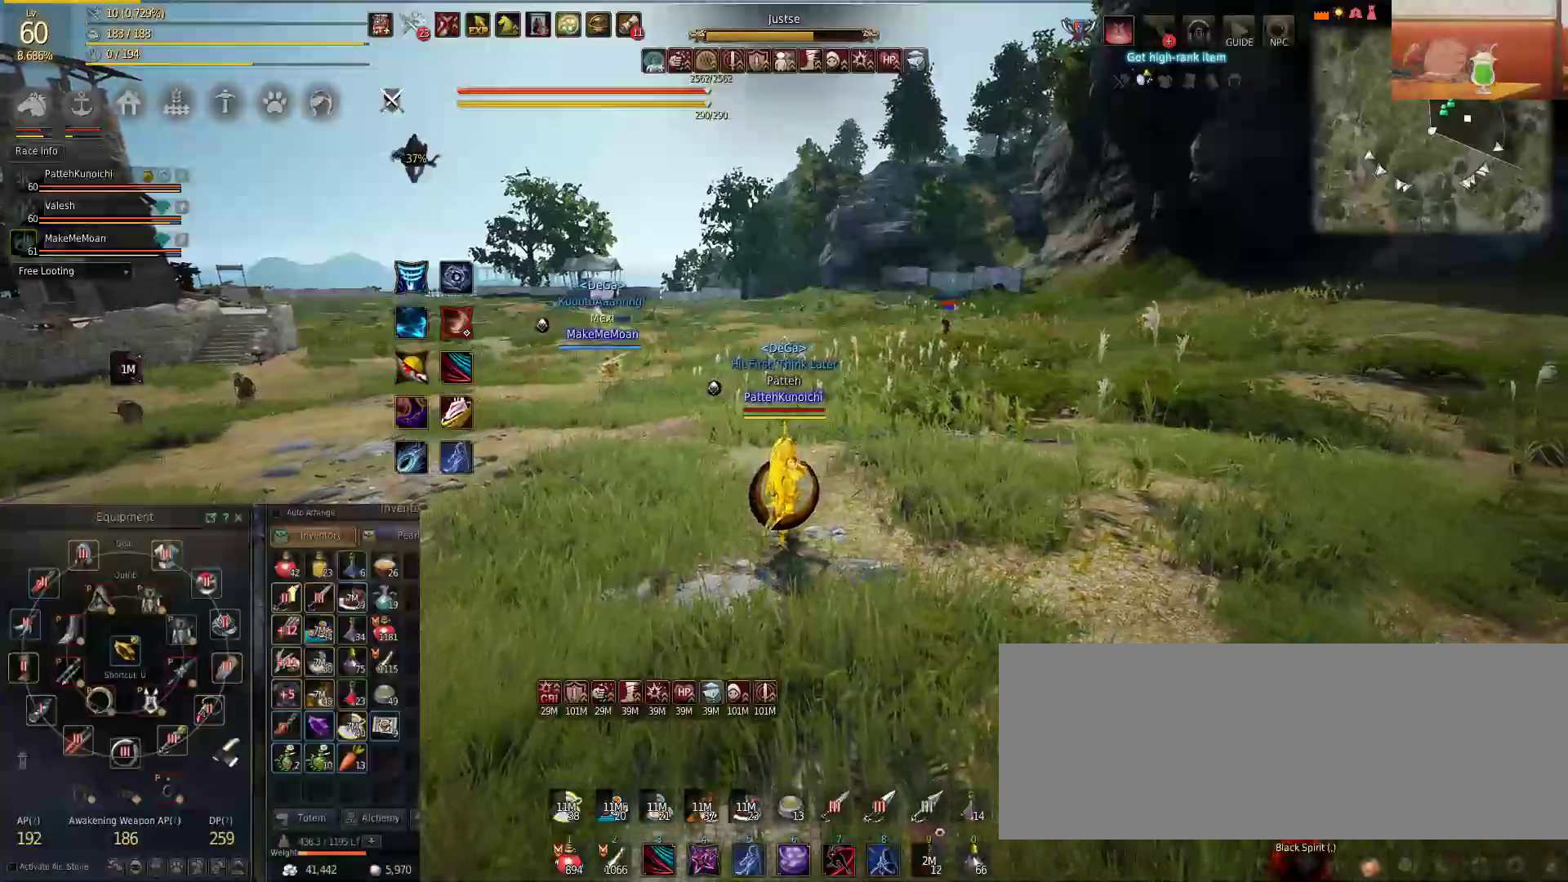
{"keys": ["d", "s"], "mouse": [], "events": [[467, "d", "down"]]}
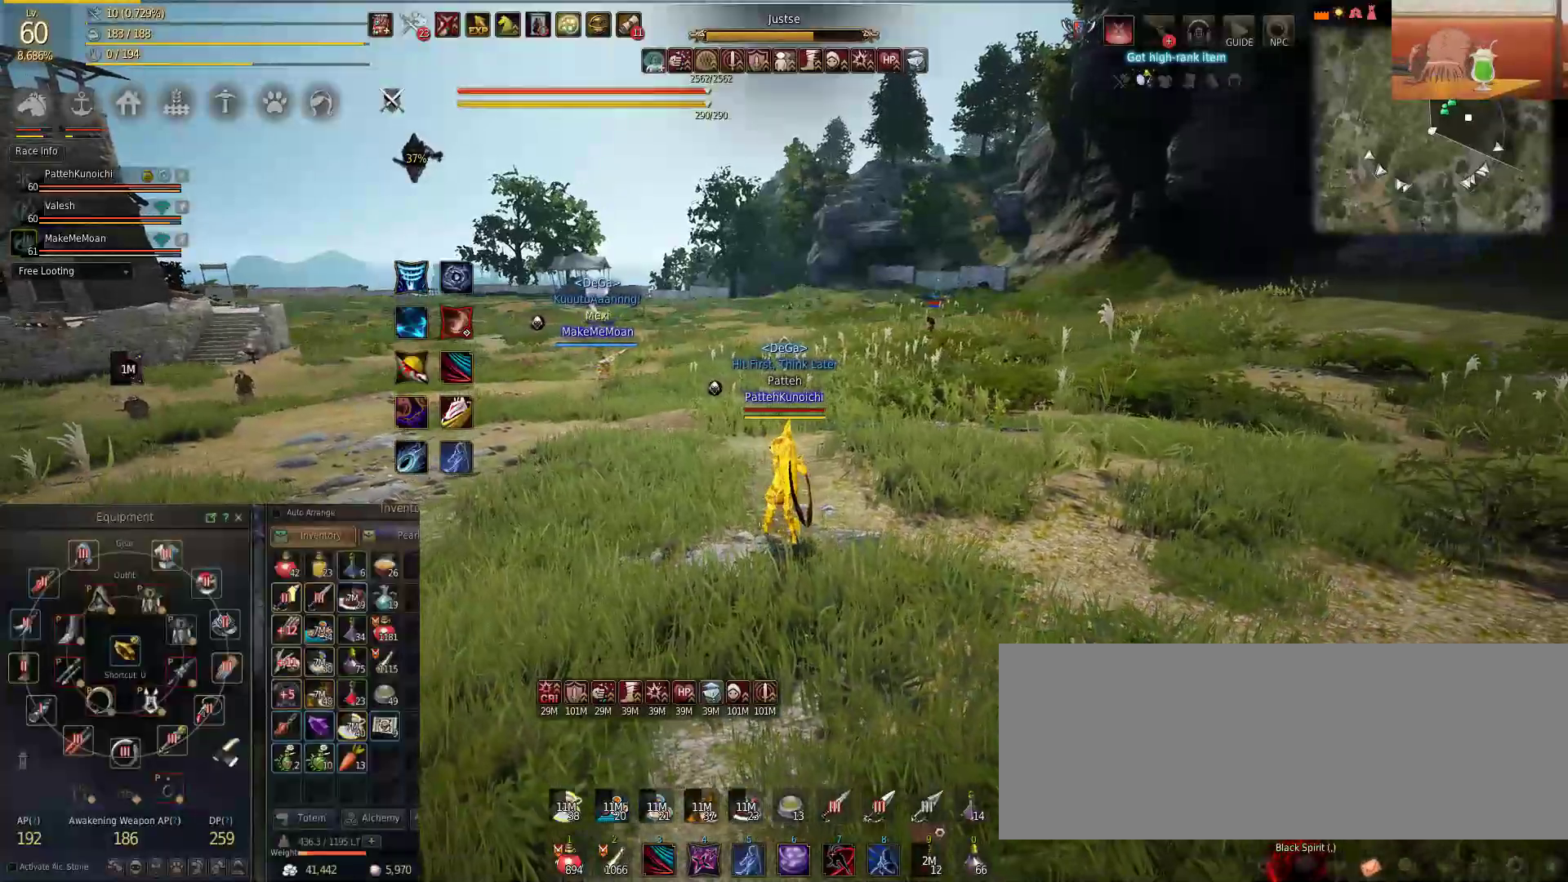
{"keys": ["d"], "mouse": [], "events": [[334, "s", "up"]]}
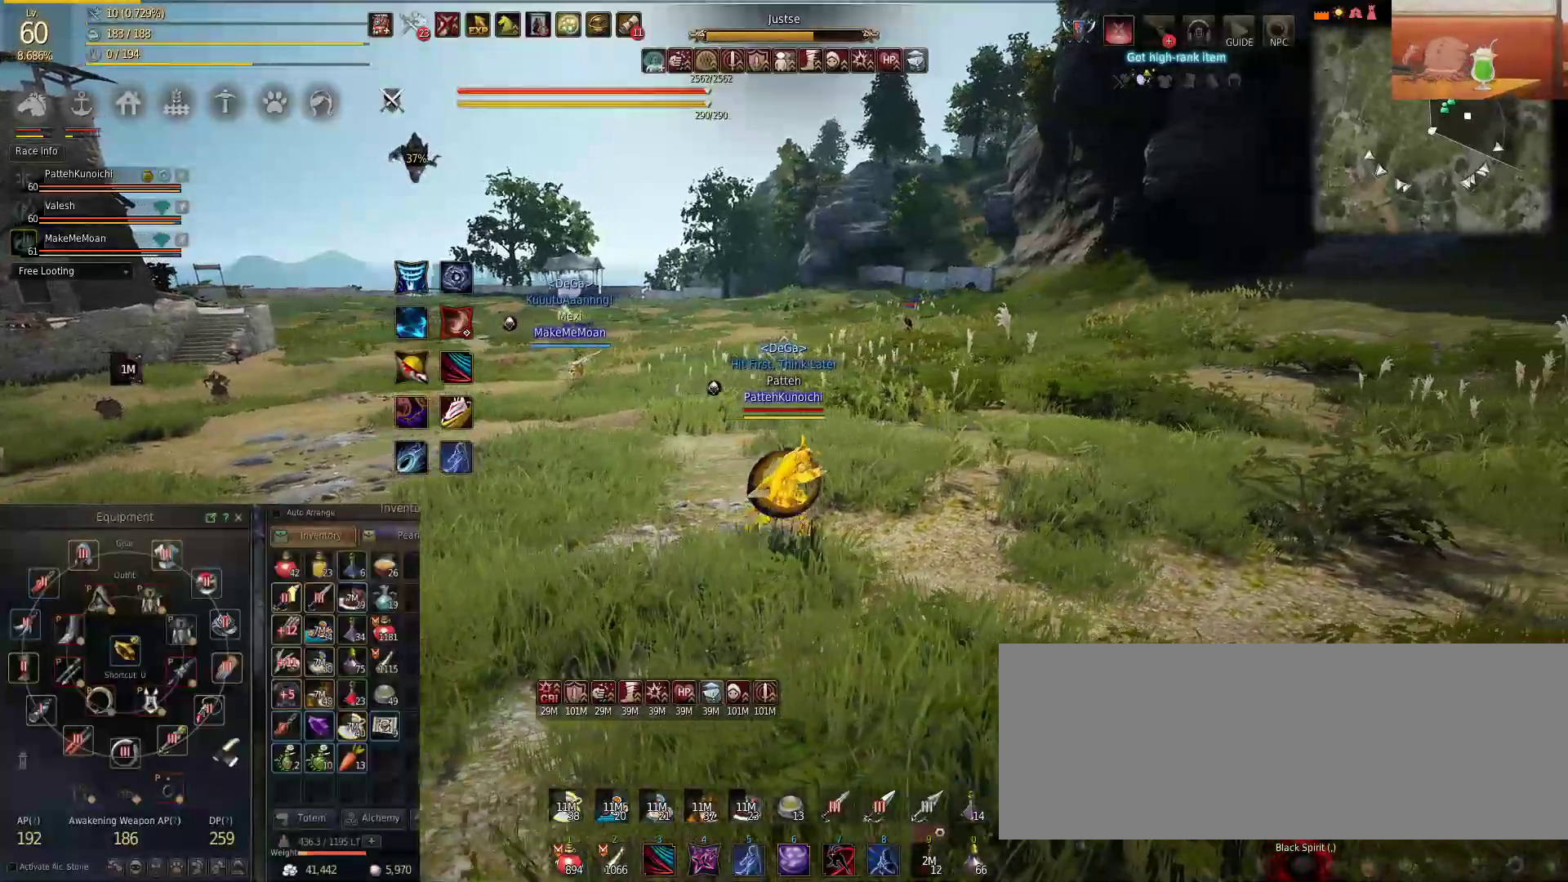
{"keys": ["d"], "mouse": [], "events": []}
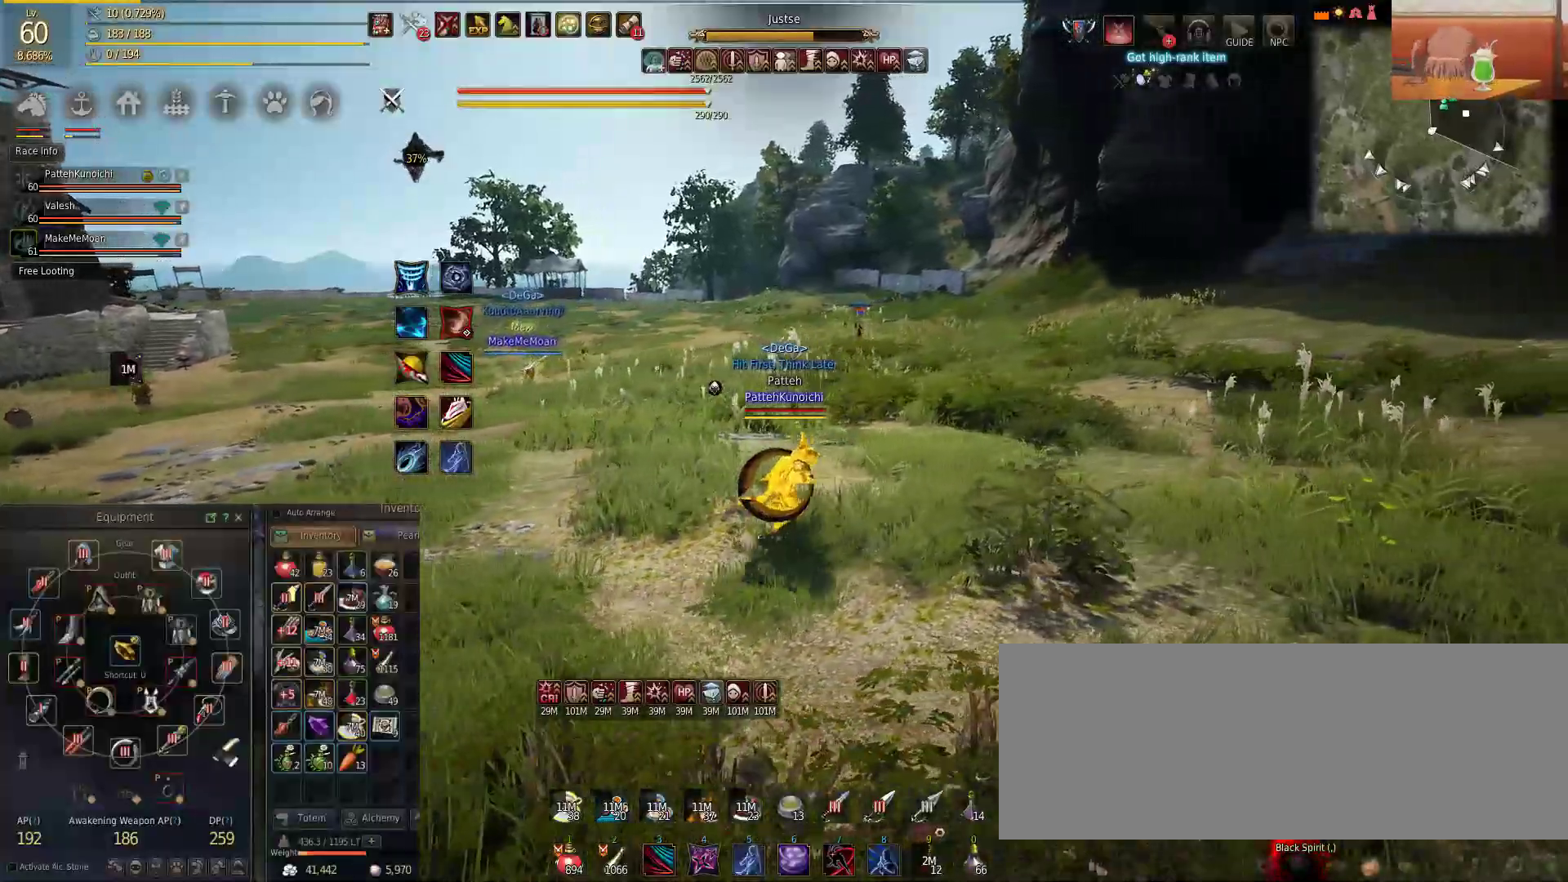
{"keys": ["d"], "mouse": [], "events": []}
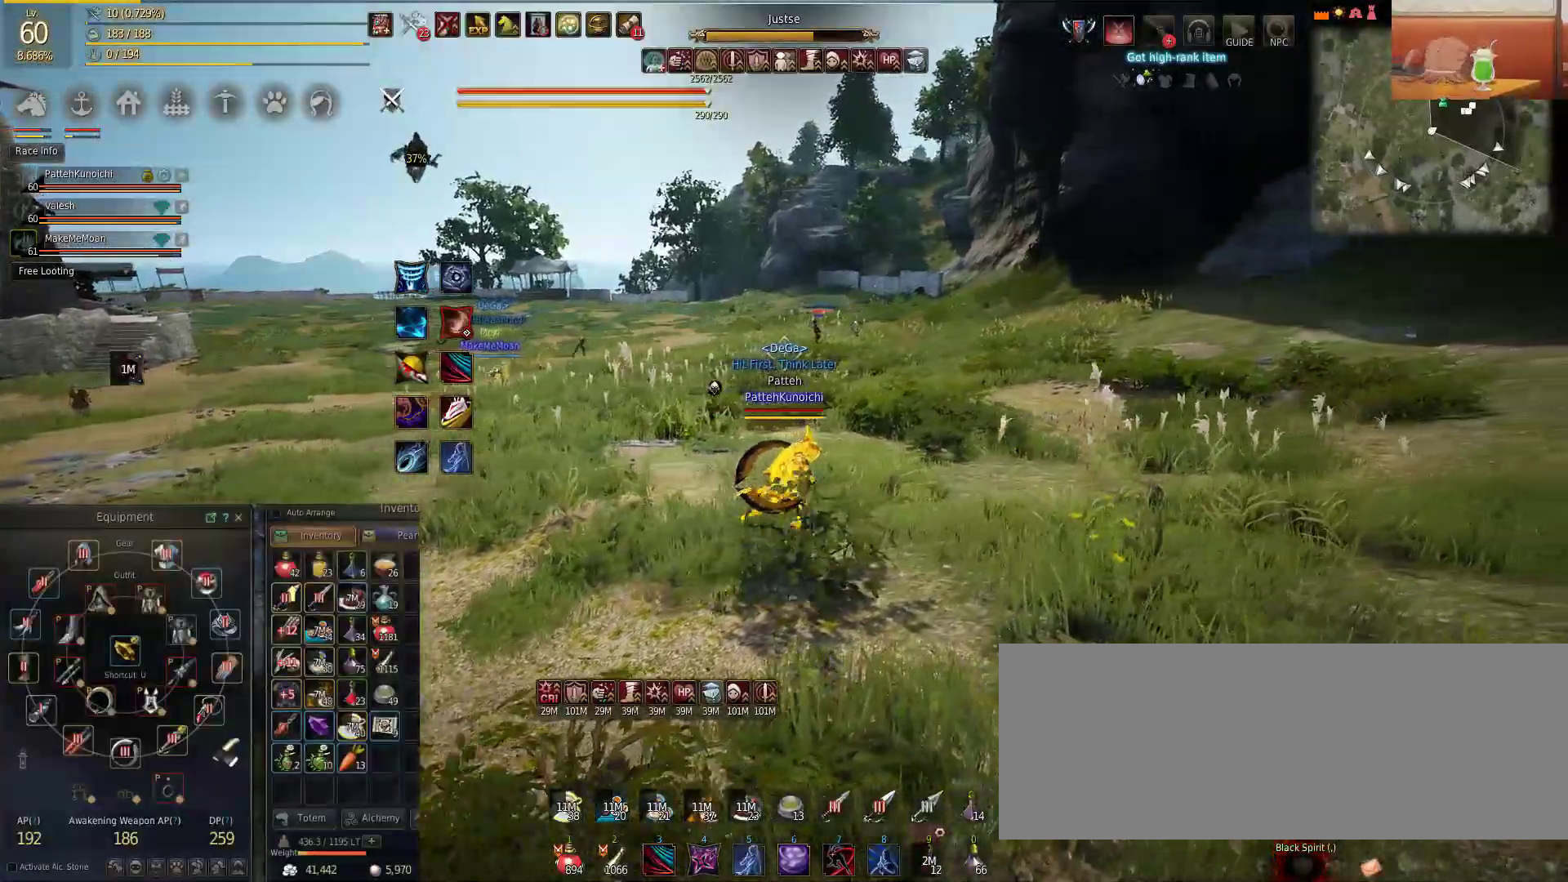
{"keys": ["d"], "mouse": [], "events": []}
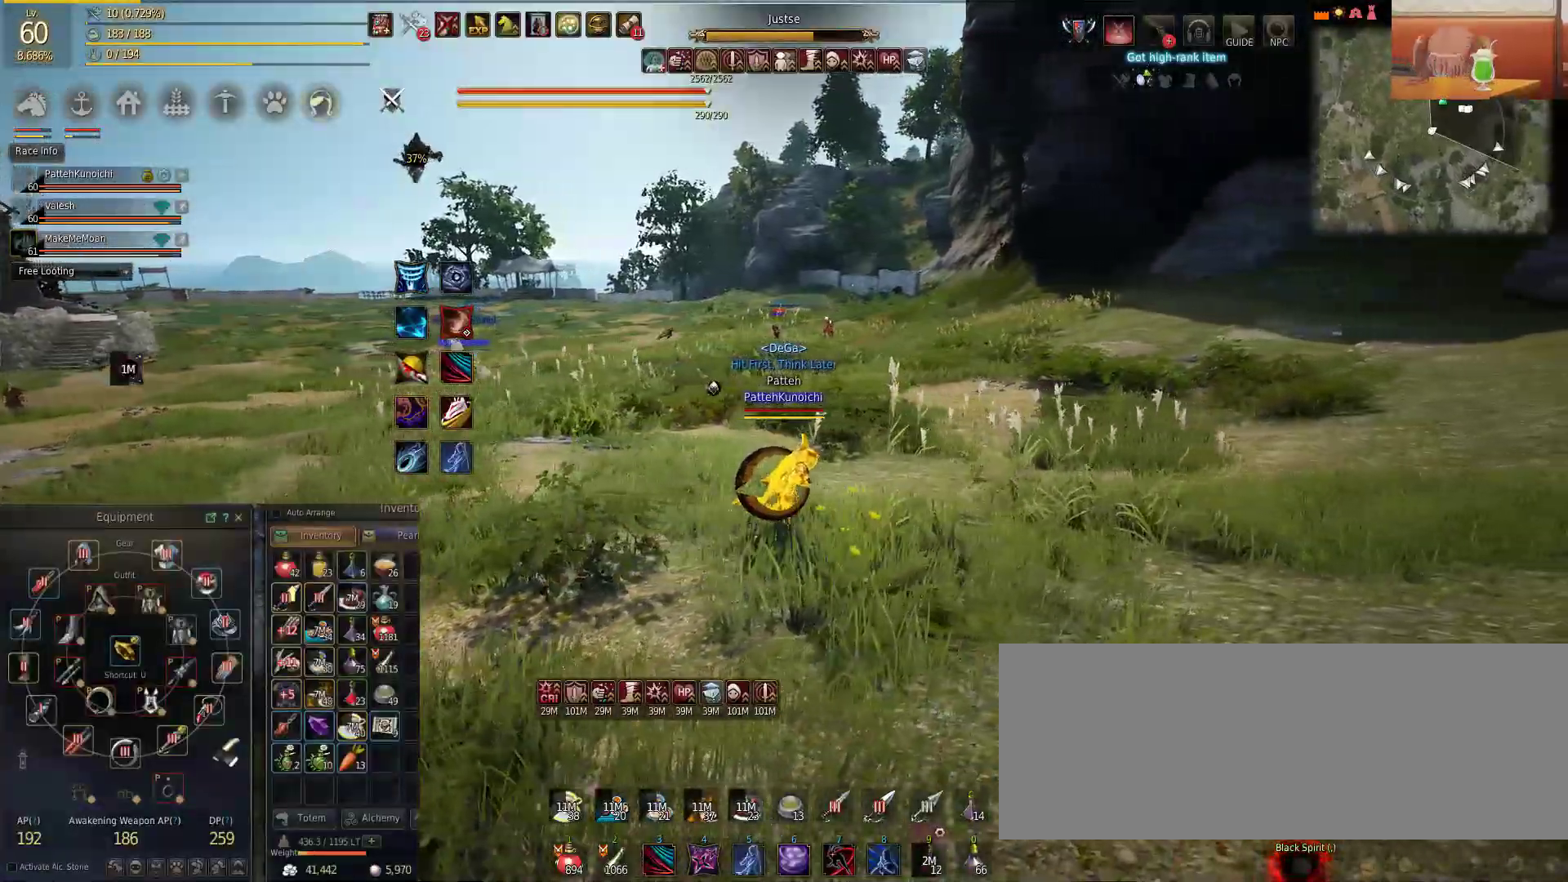
{"keys": ["w"], "mouse": [], "events": [[100, "w", "down"], [317, "d", "up"]]}
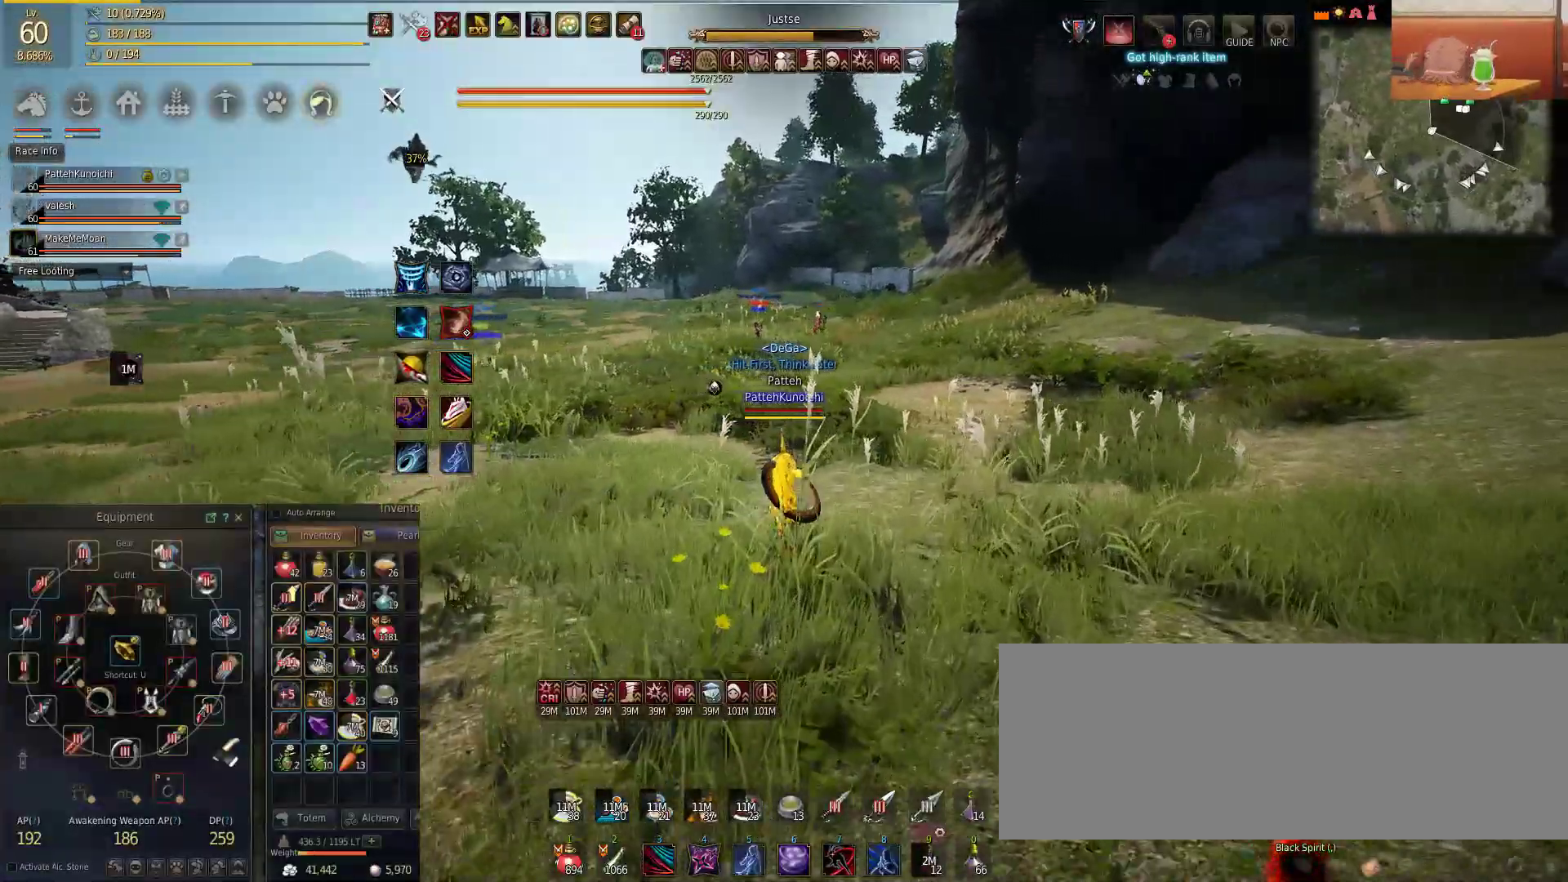
{"keys": ["w"], "mouse": [], "events": []}
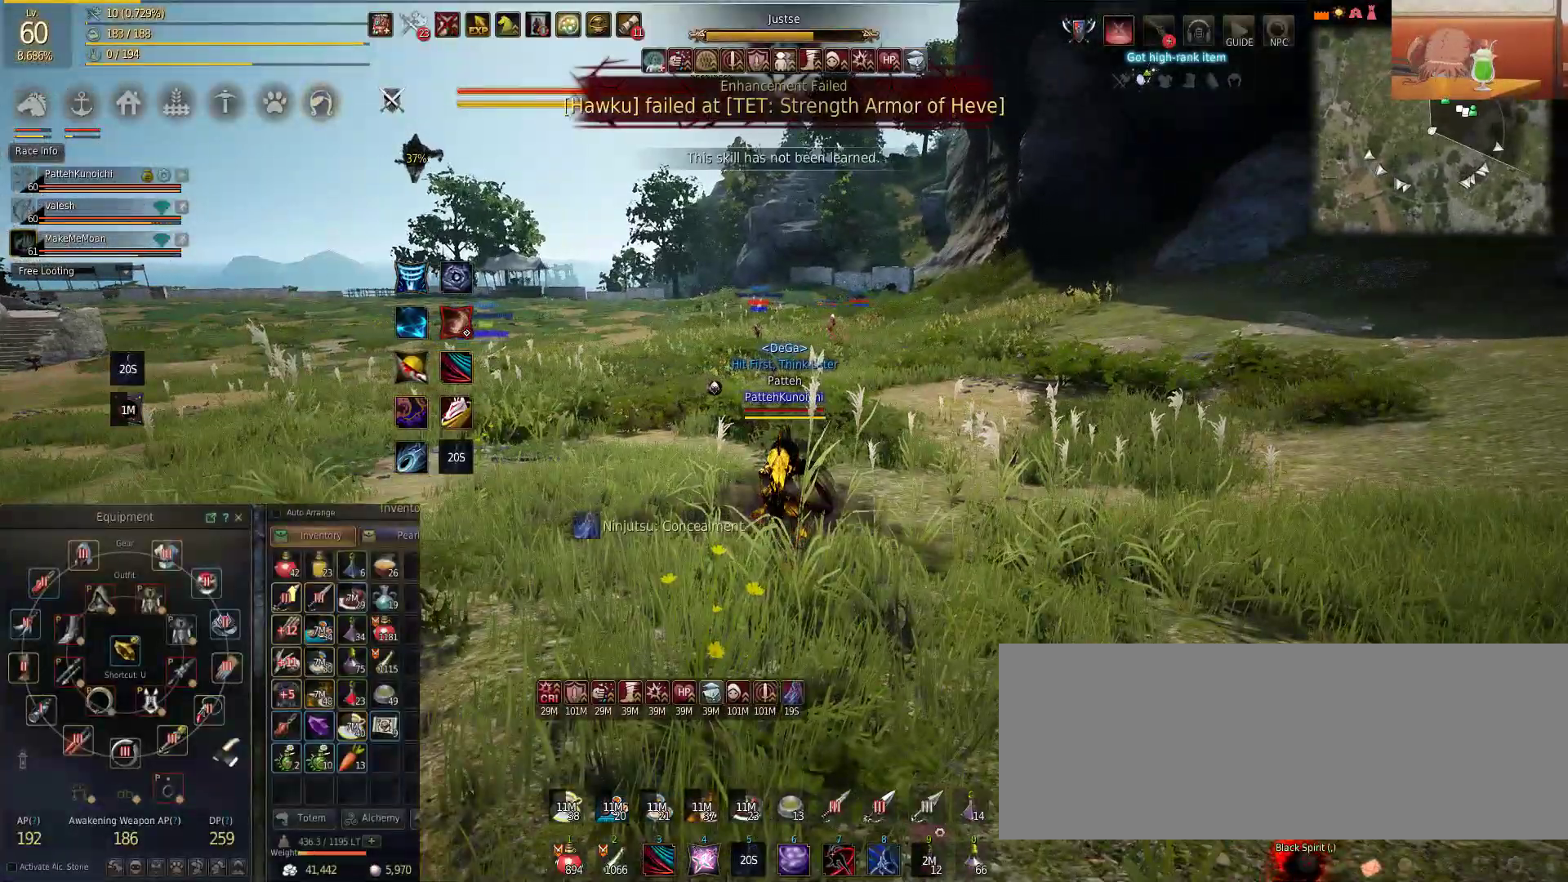
{"keys": ["d", "w"], "mouse": [], "events": [[301, "d", "down"]]}
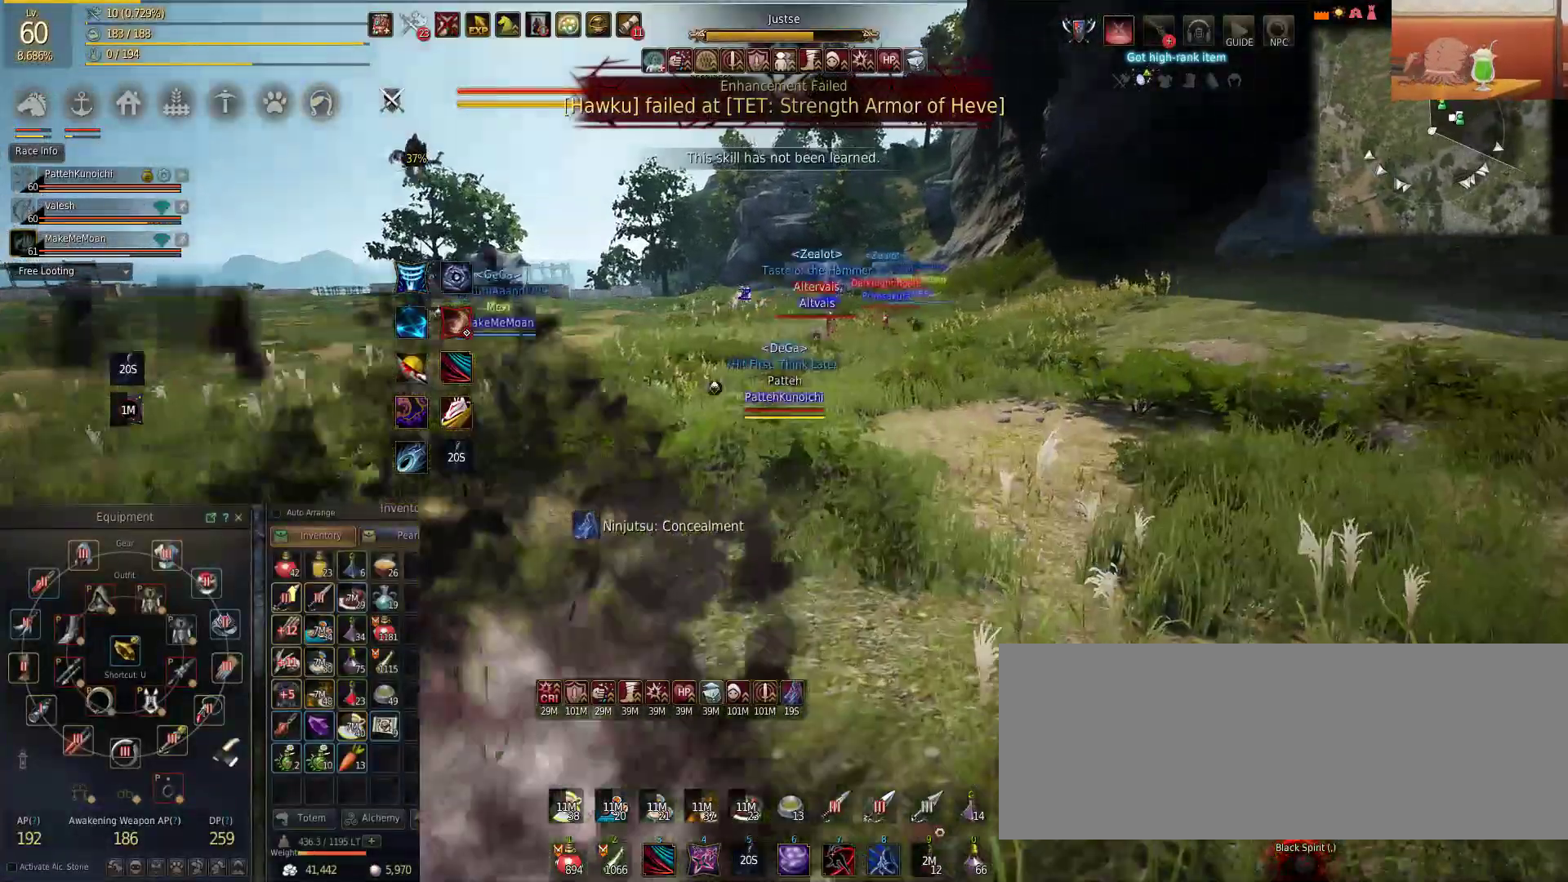
{"keys": ["d", "w"], "mouse": [], "events": []}
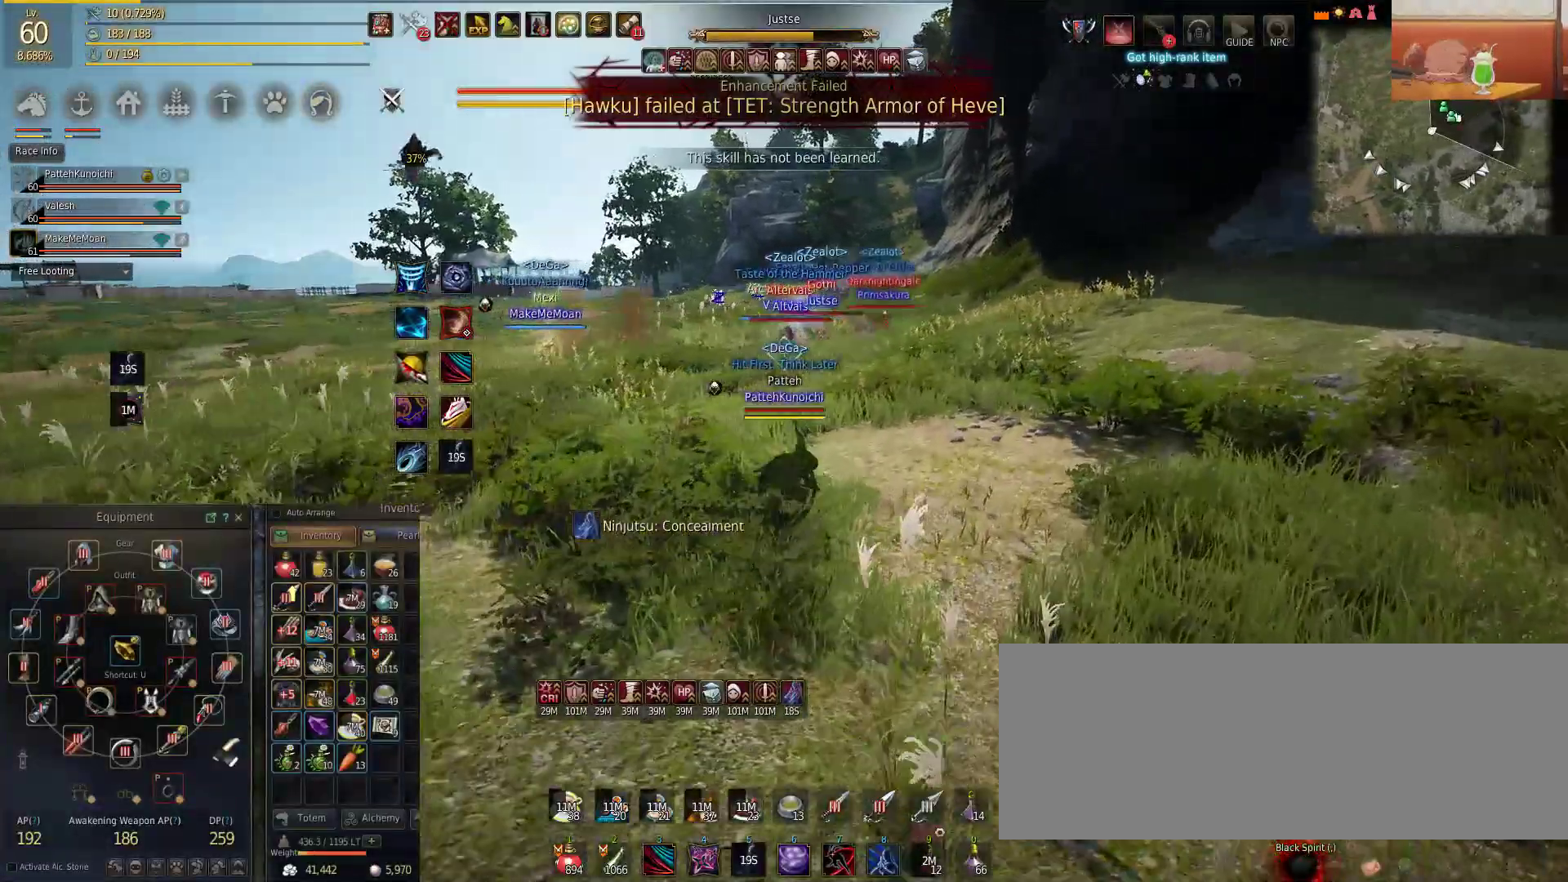
{"keys": ["w"], "mouse": [], "events": [[150, "d", "up"]]}
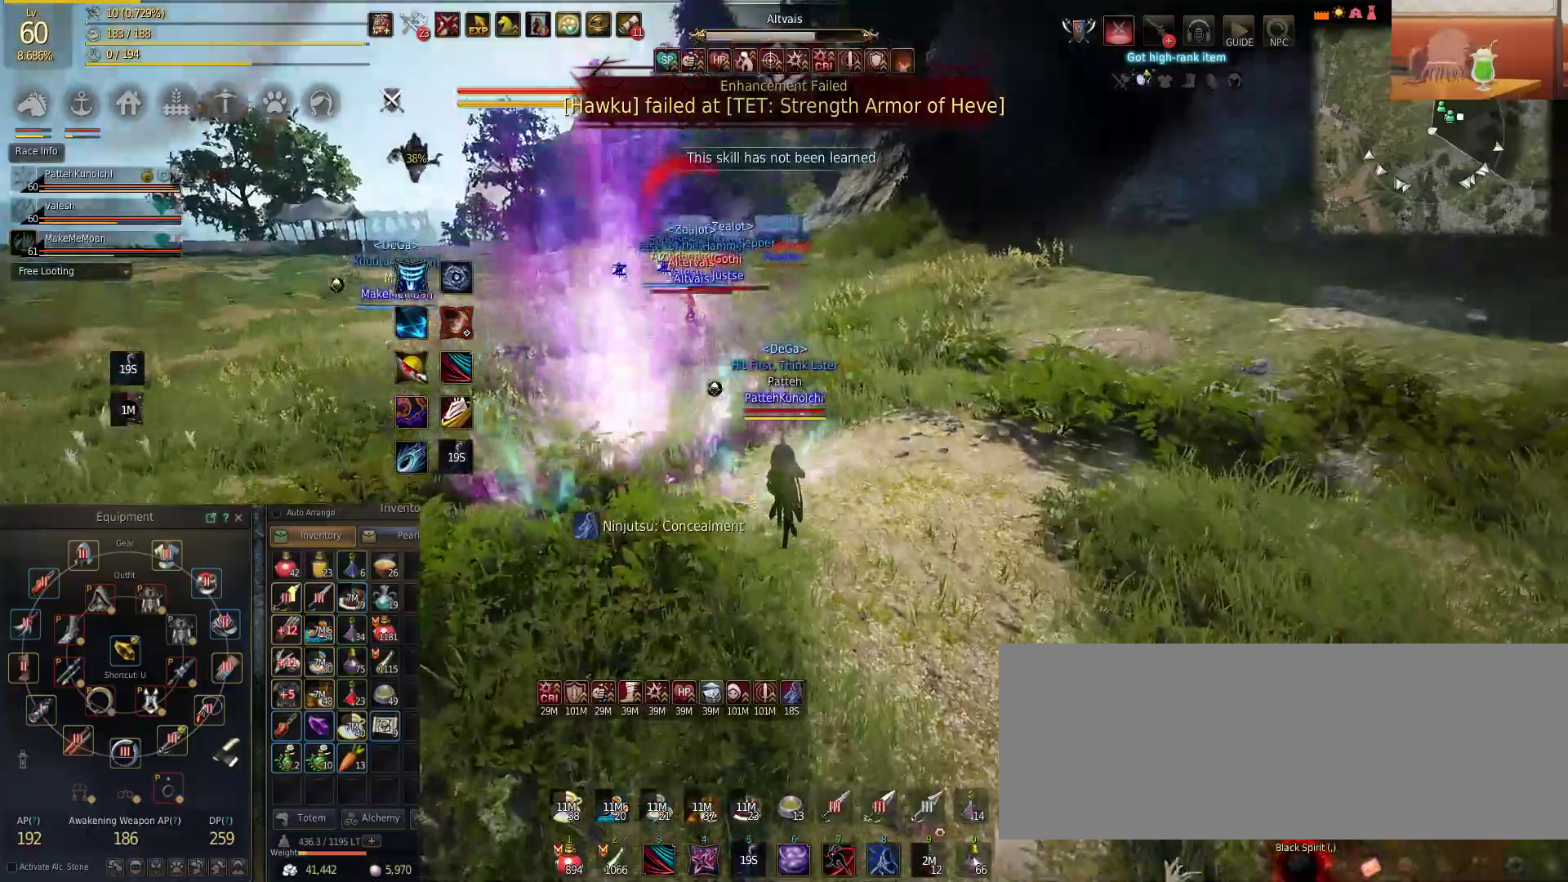
{"keys": ["w"], "mouse": [], "events": []}
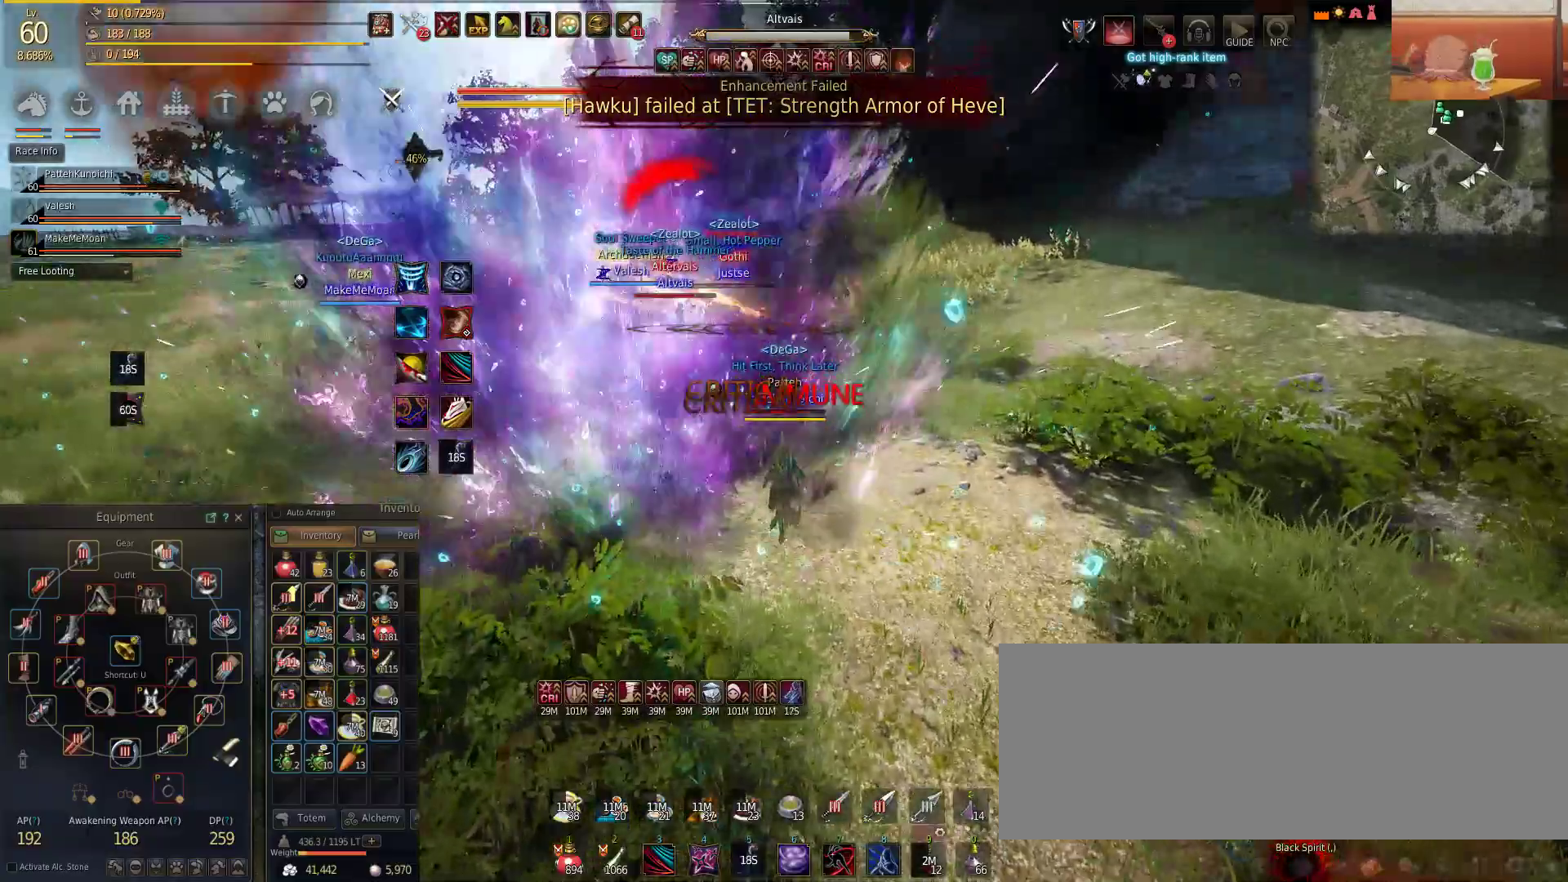
{"keys": ["w"], "mouse": [], "events": []}
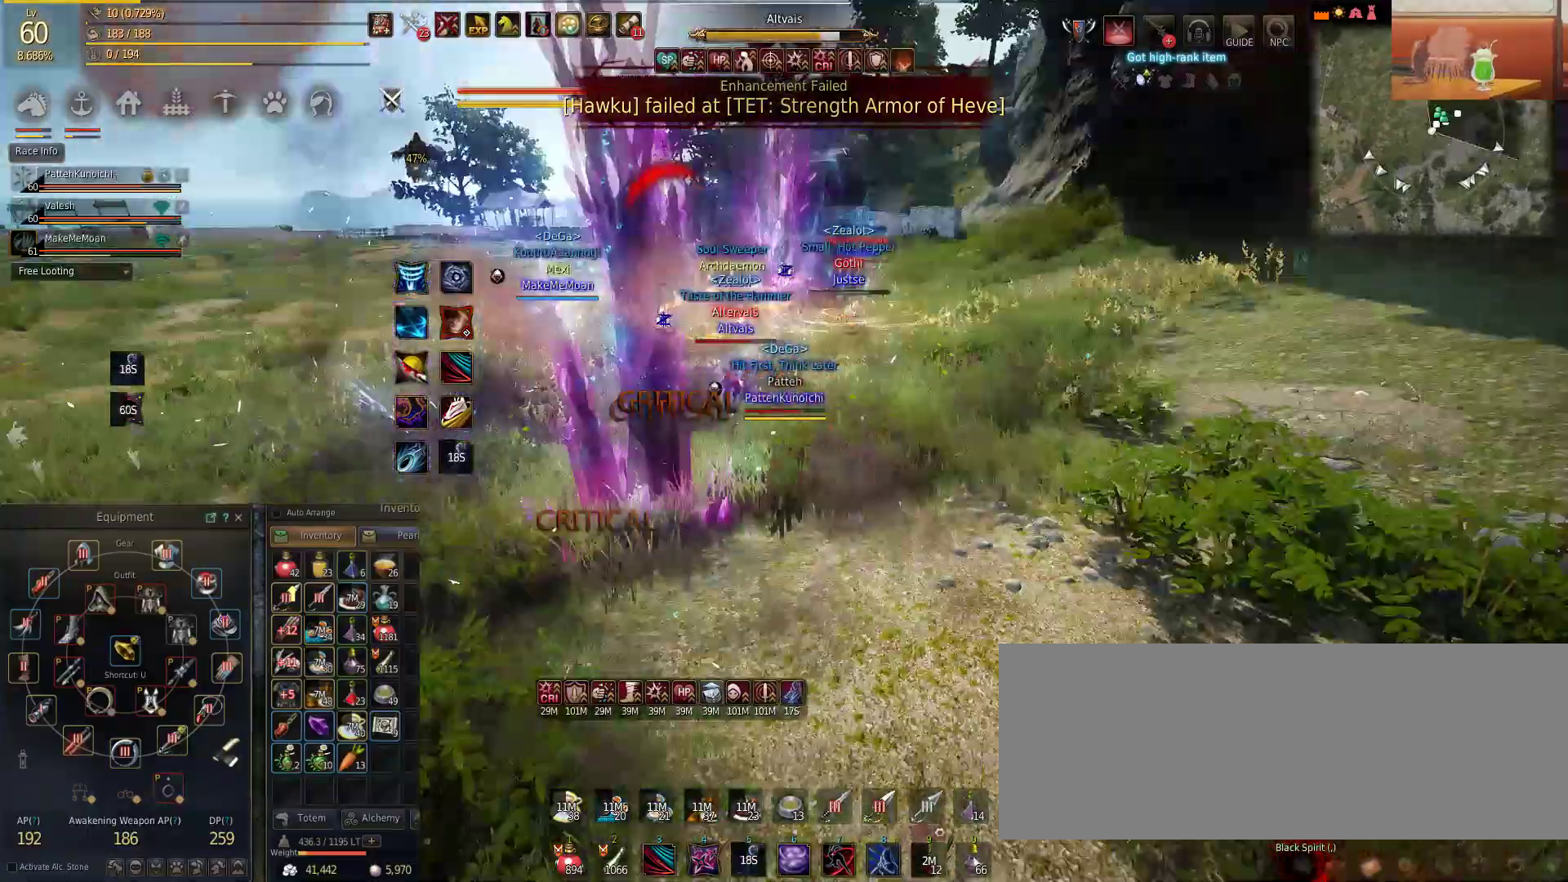
{"keys": ["f"], "mouse": [], "events": [[50, "mouse_right", "down"], [267, "mouse_right", "up"], [317, "f", "down"], [317, "w", "up"], [434, "f", "up"], [484, "f", "down"]]}
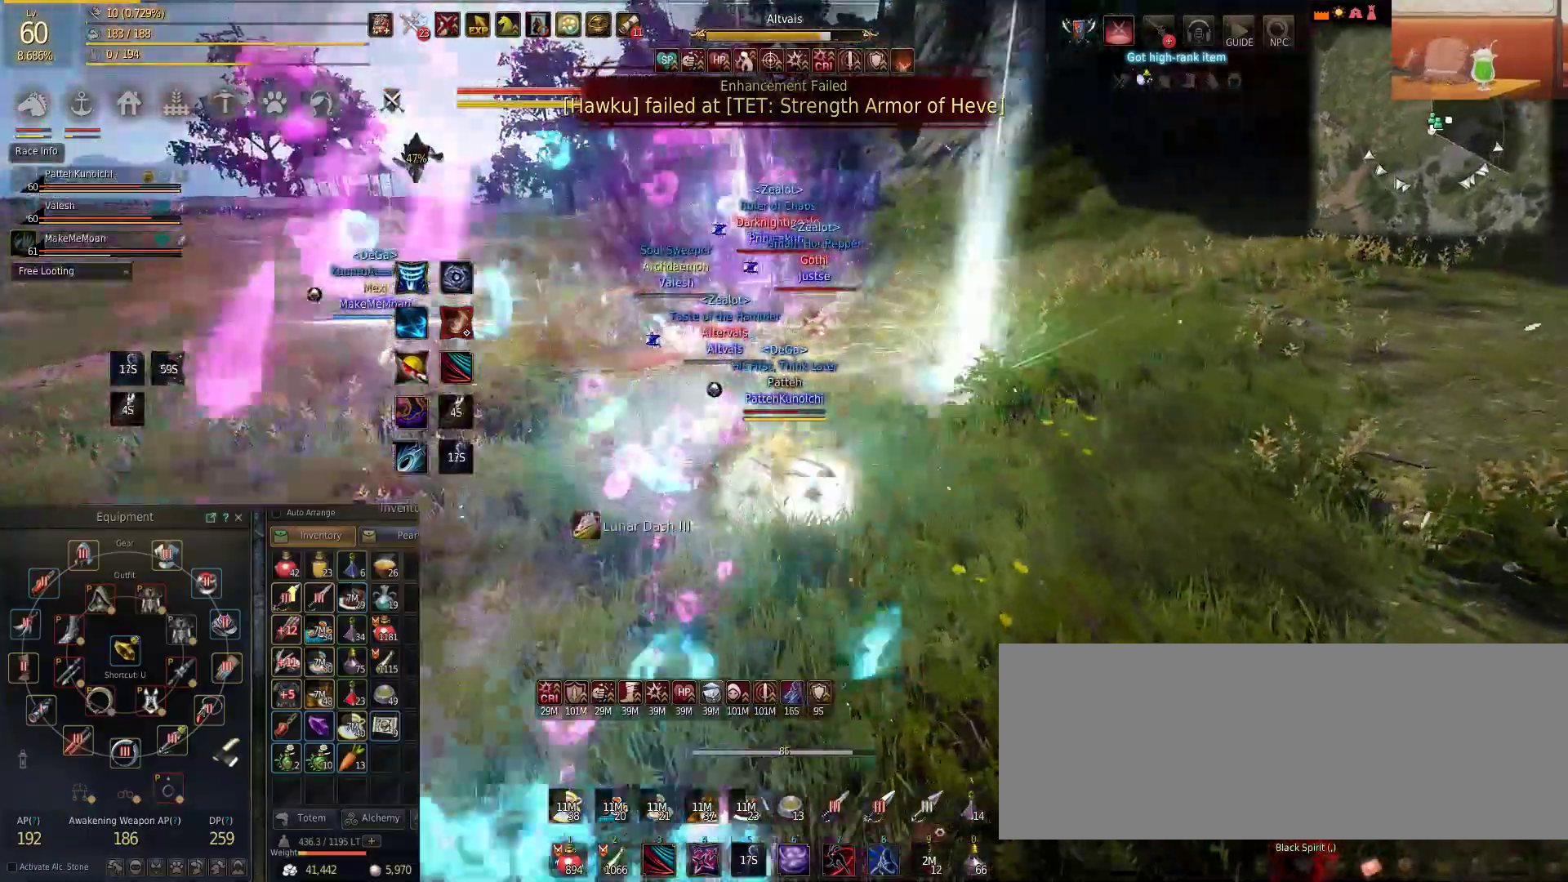
{"keys": ["f"], "mouse": [], "events": [[50, "f", "up"], [134, "f", "down"], [167, "f", "up"], [201, "f", "down"], [301, "f", "up"], [367, "f", "down"], [451, "f", "up"], [484, "f", "down"]]}
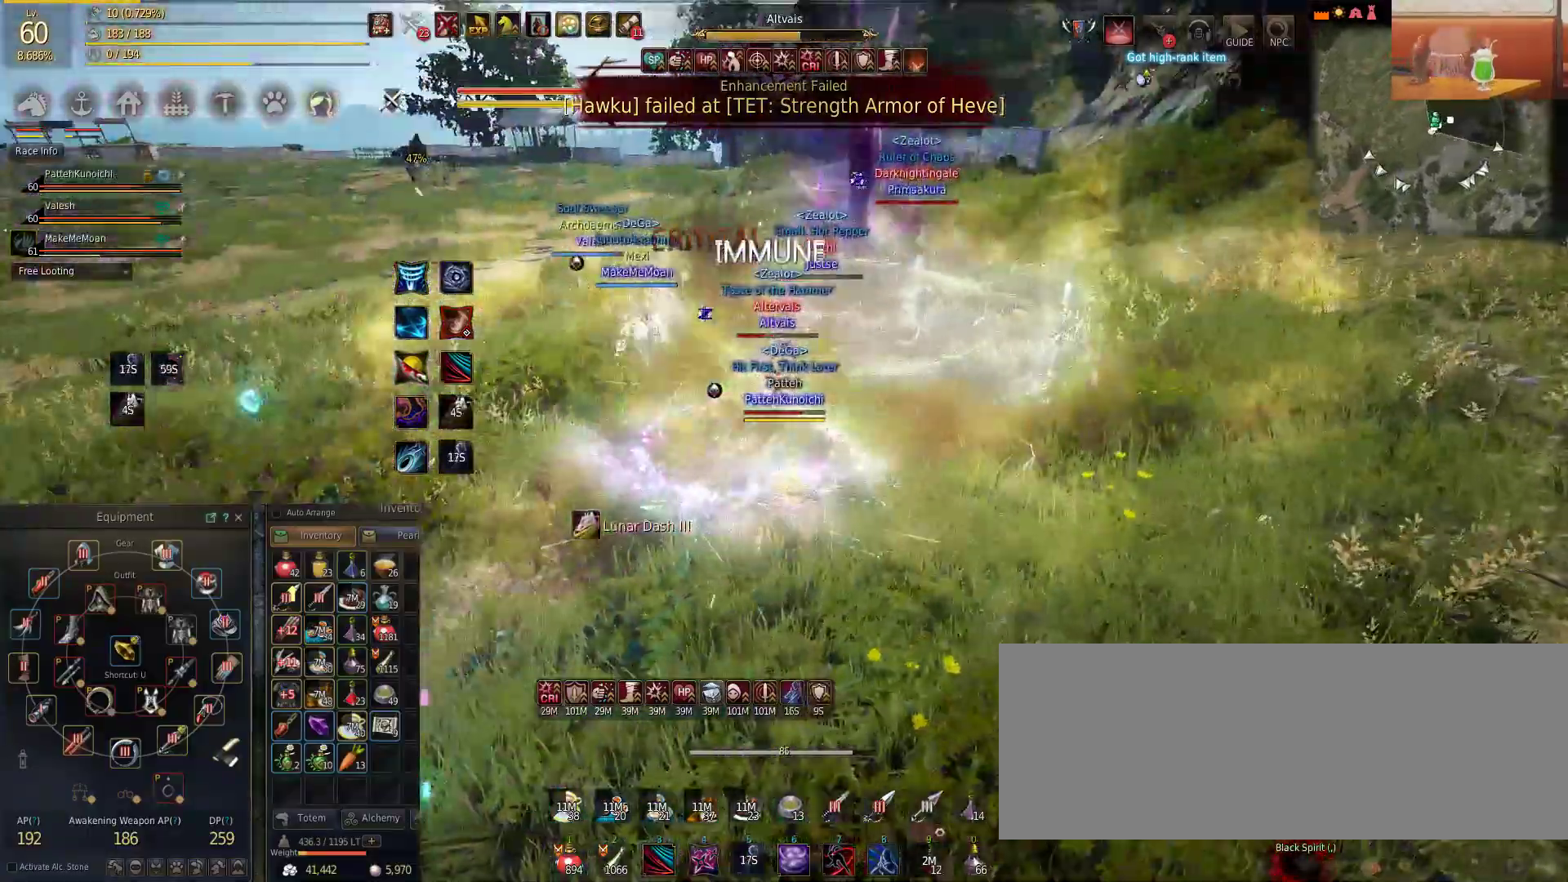
{"keys": ["f", "shift"], "mouse": [], "events": [[100, "shift", "down"], [167, "f", "up"], [484, "f", "down"]]}